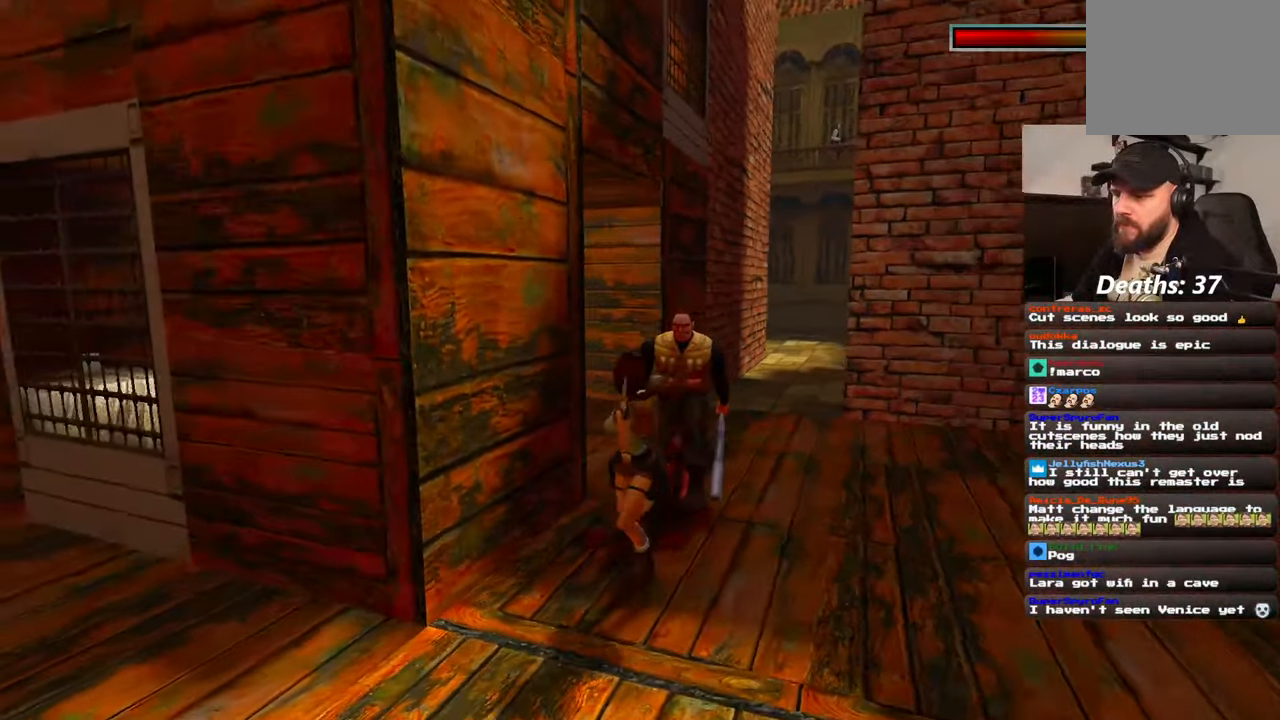
Gameplay with a controller (PlayStation layout); each line is a JSON object with the inputs held at the frame after it. "events" lists button and stick changes between this image and that frame as [ms after this image, input, new state], when the widget could be followed in between. Not read: HOME L2 L3 R3 START.
{"buttons": ["R2"], "left_stick": "down-left", "right_stick": "center", "events": [[200, "DPAD_DOWN", "down"], [317, "DPAD_DOWN", "up"], [317, "left_stick", "down-left"]]}
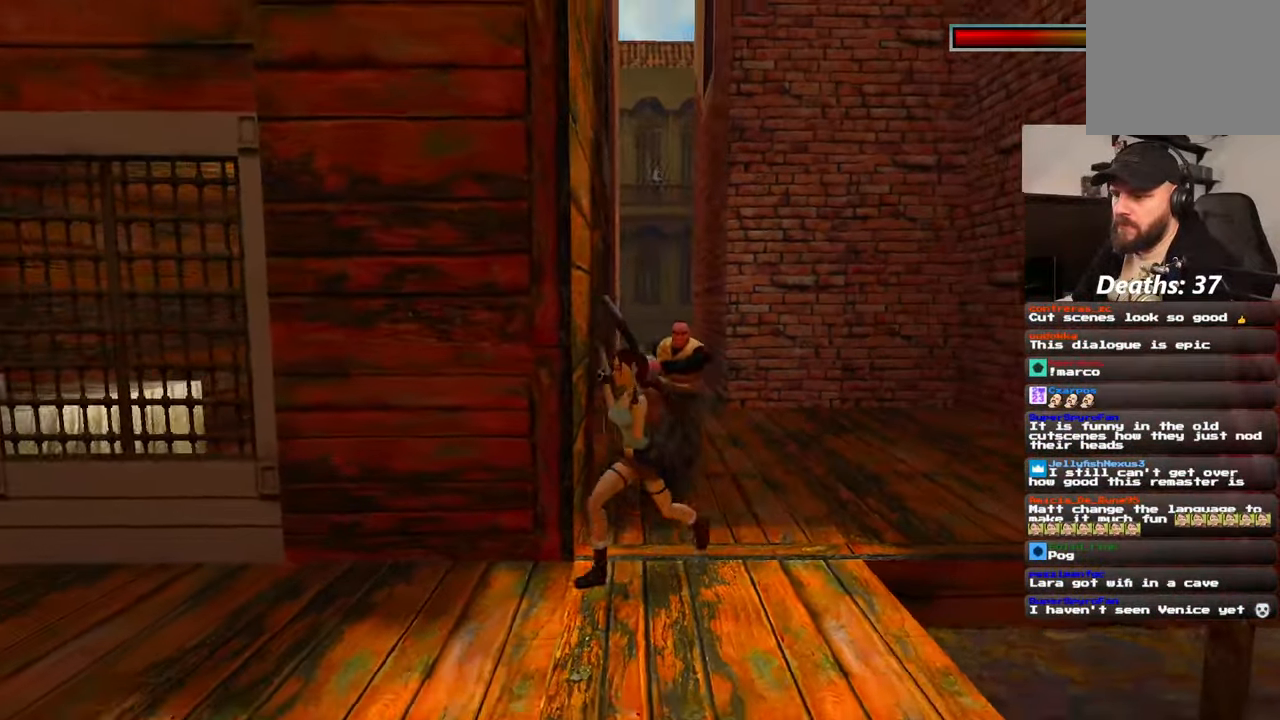
{"buttons": ["R2"], "left_stick": "left", "right_stick": "center", "events": [[267, "left_stick", "left"]]}
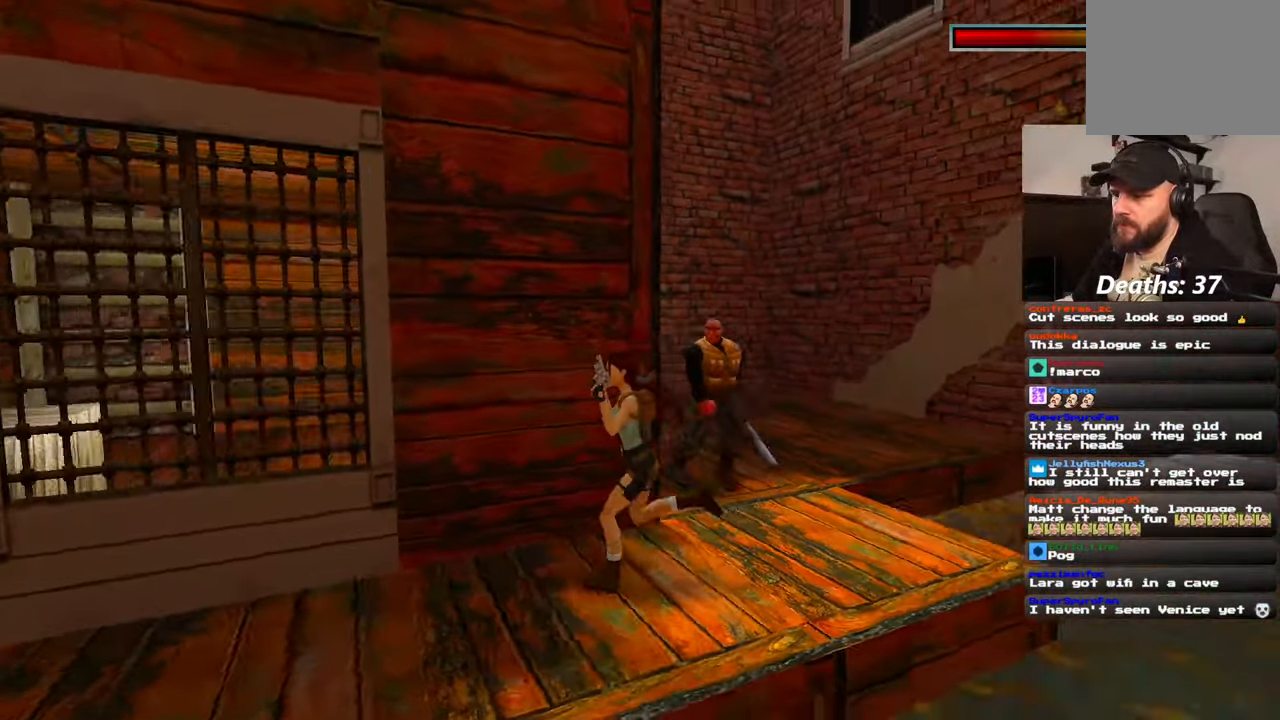
{"buttons": ["R2"], "left_stick": "down-left", "right_stick": "center"}
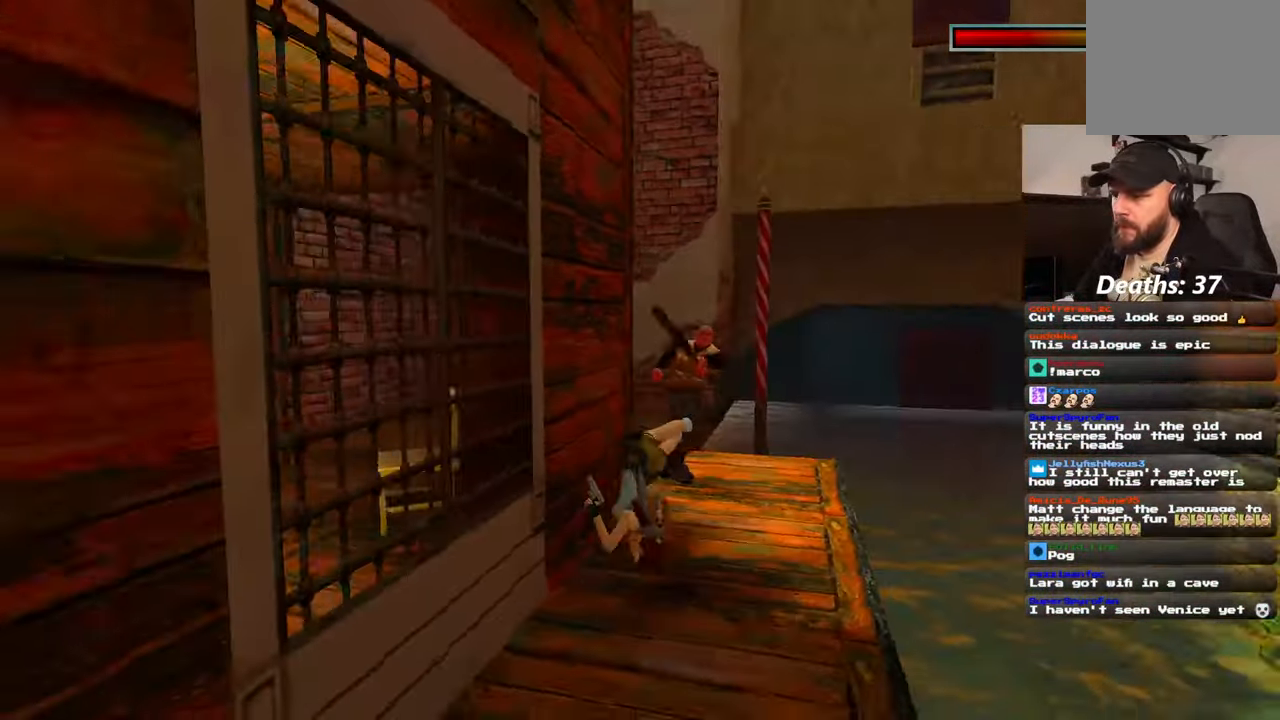
{"buttons": ["R2"], "left_stick": "center", "right_stick": "center", "events": [[67, "left_stick", "center"]]}